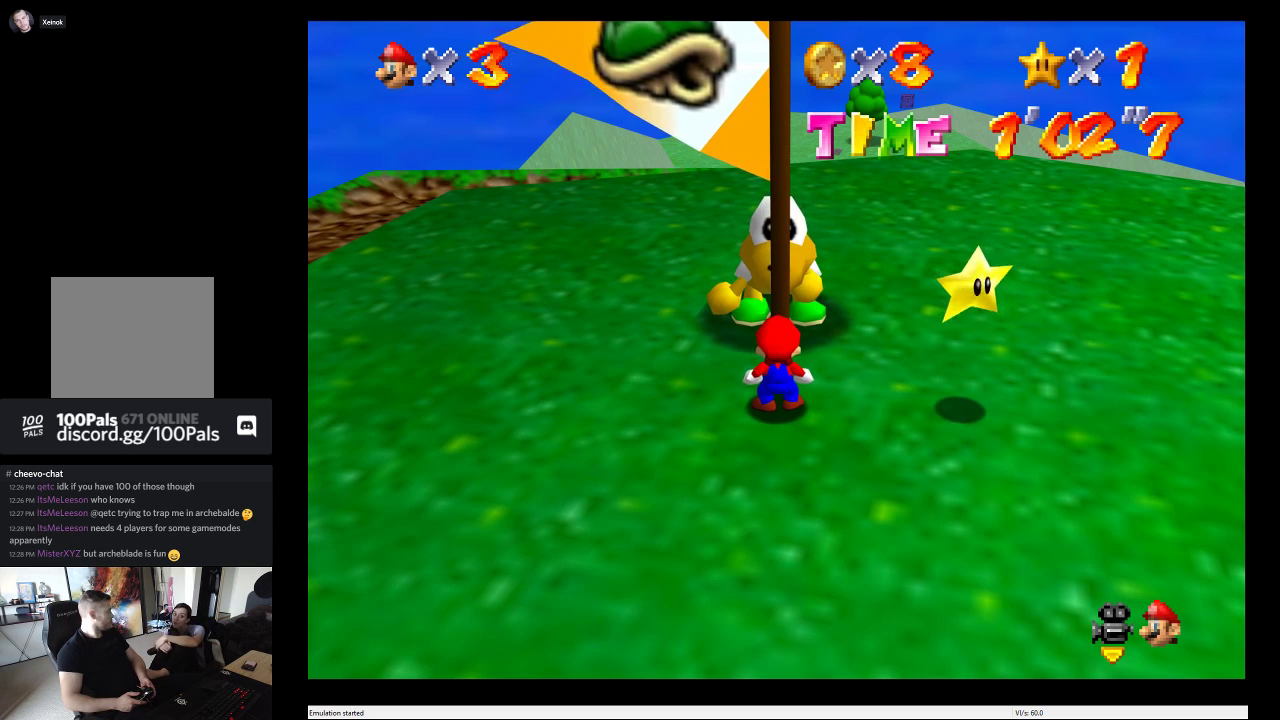
Gameplay with a controller (Xbox layout); each line is a JSON object with the inputs held at the frame after it. "events" lists button and stick changes between this image and that frame as [ms after this image, input, new state], when the widget could be followed in between. This overlay highlights the sticks when they move; stick clicks (L3 R3) are not distinguishable. Not read: L3 R3.
{"buttons": ["A"], "left_stick": "right", "right_stick": "center", "events": [[100, "left_stick", "right"], [433, "A", "down"]]}
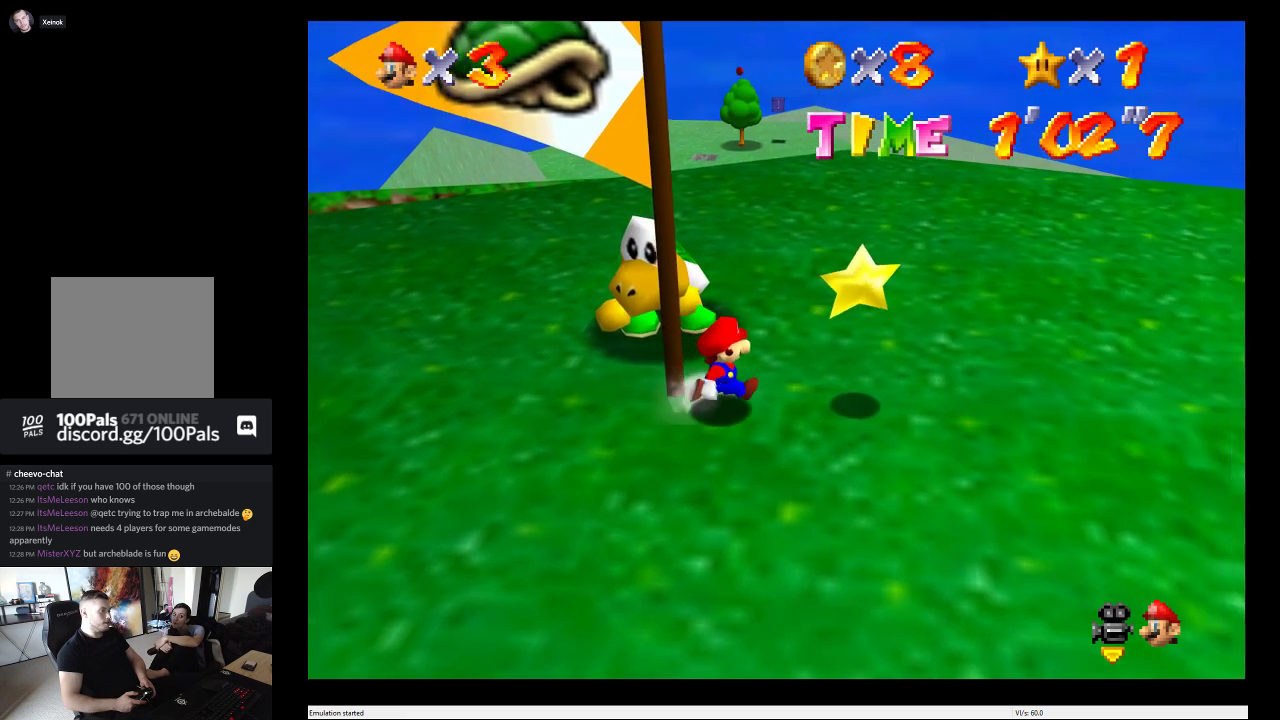
{"buttons": [], "left_stick": "right", "right_stick": "center", "events": [[117, "A", "up"]]}
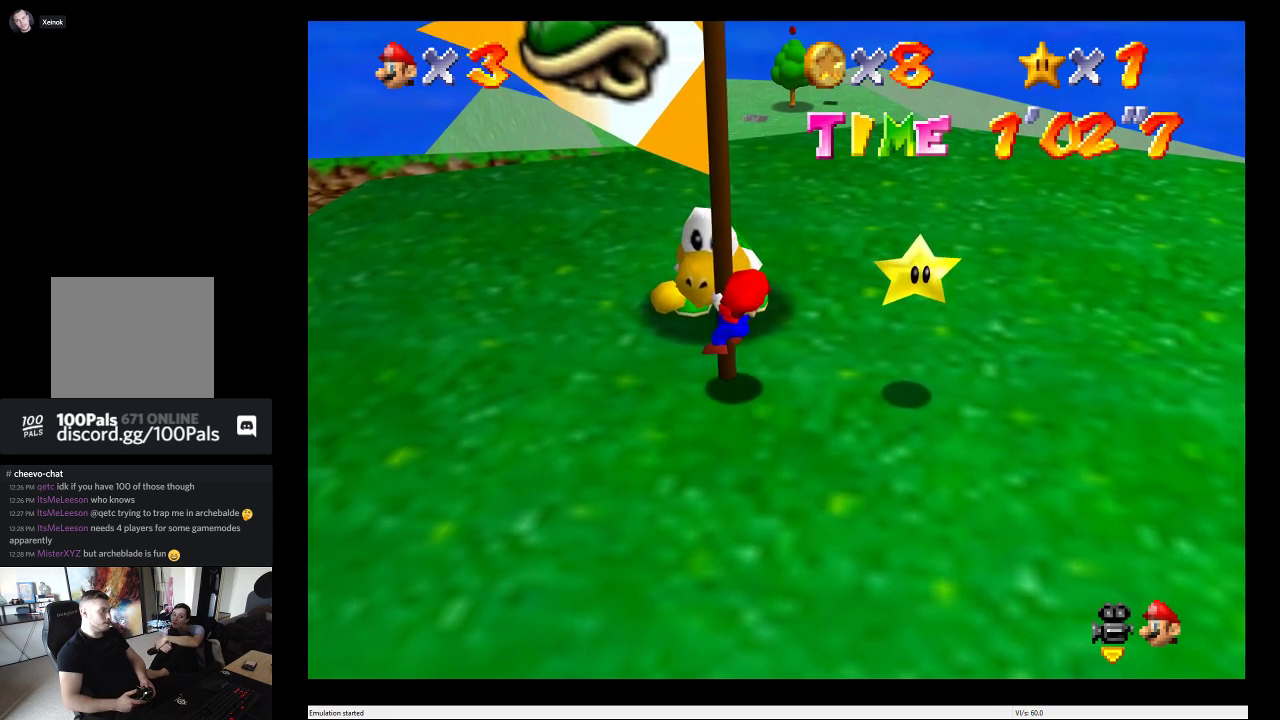
{"buttons": [], "left_stick": "right", "right_stick": "center", "events": []}
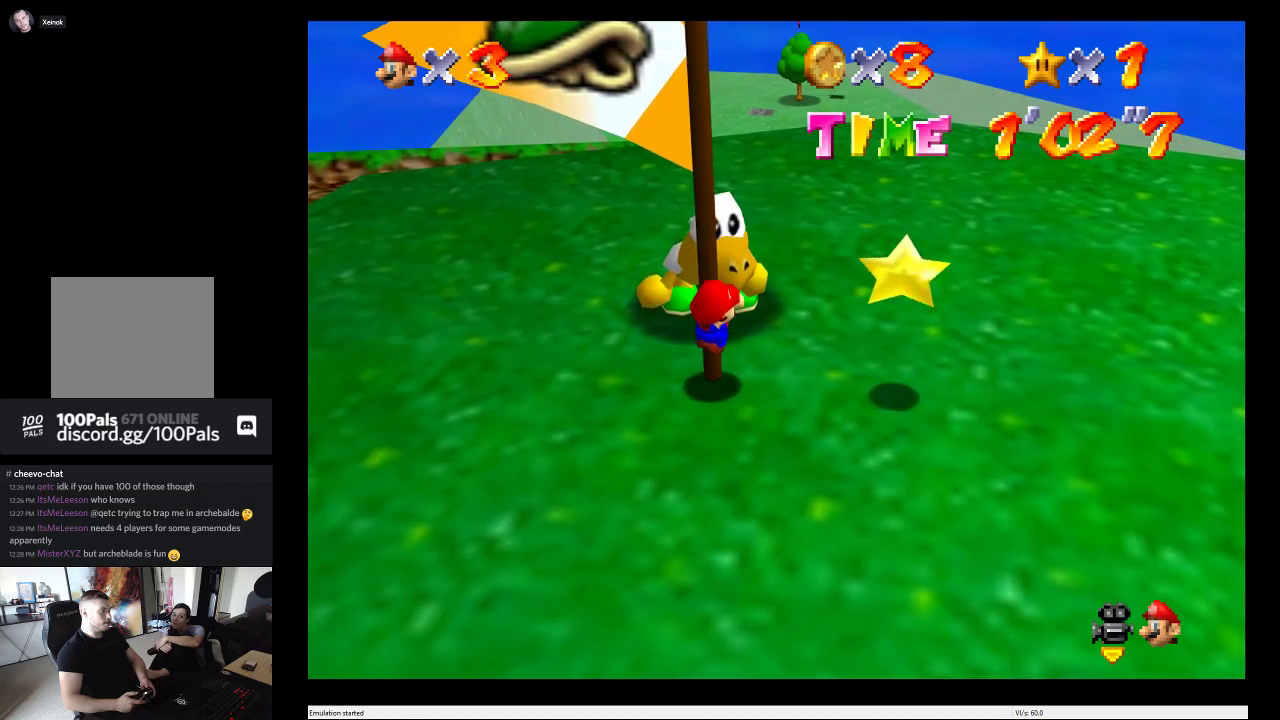
{"buttons": [], "left_stick": "right", "right_stick": "center", "events": []}
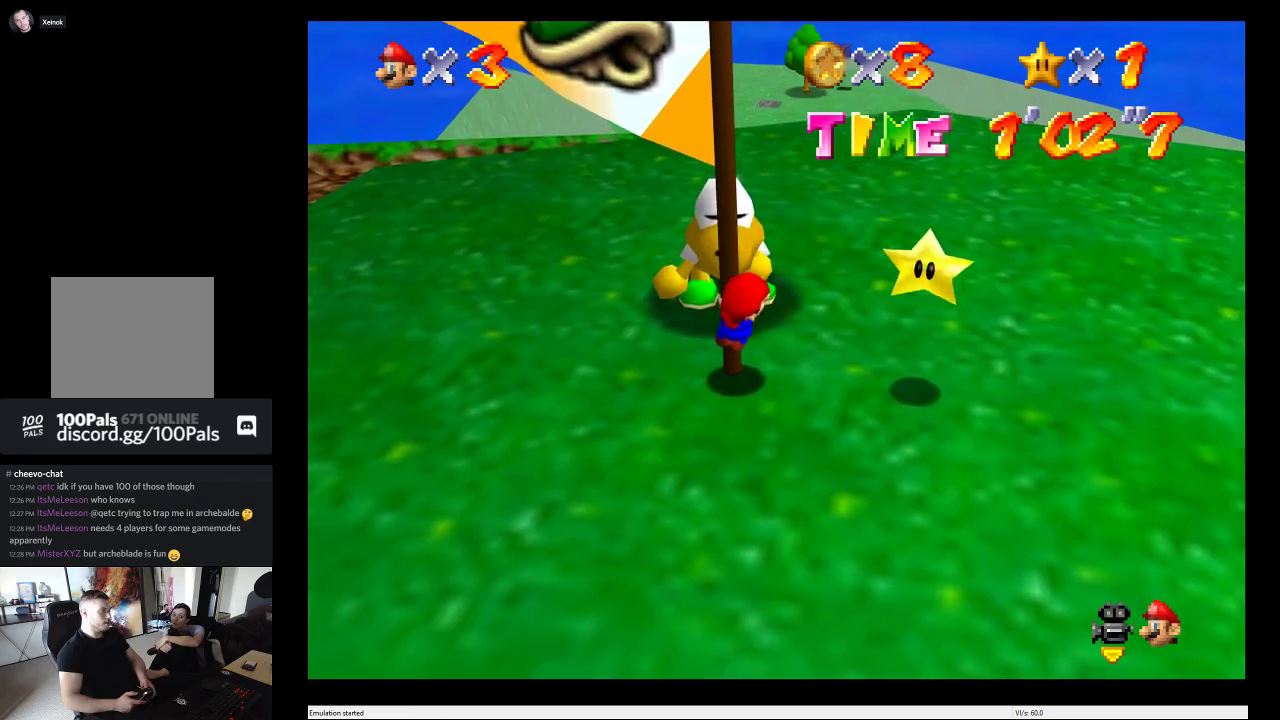
{"buttons": [], "left_stick": "right", "right_stick": "center", "events": []}
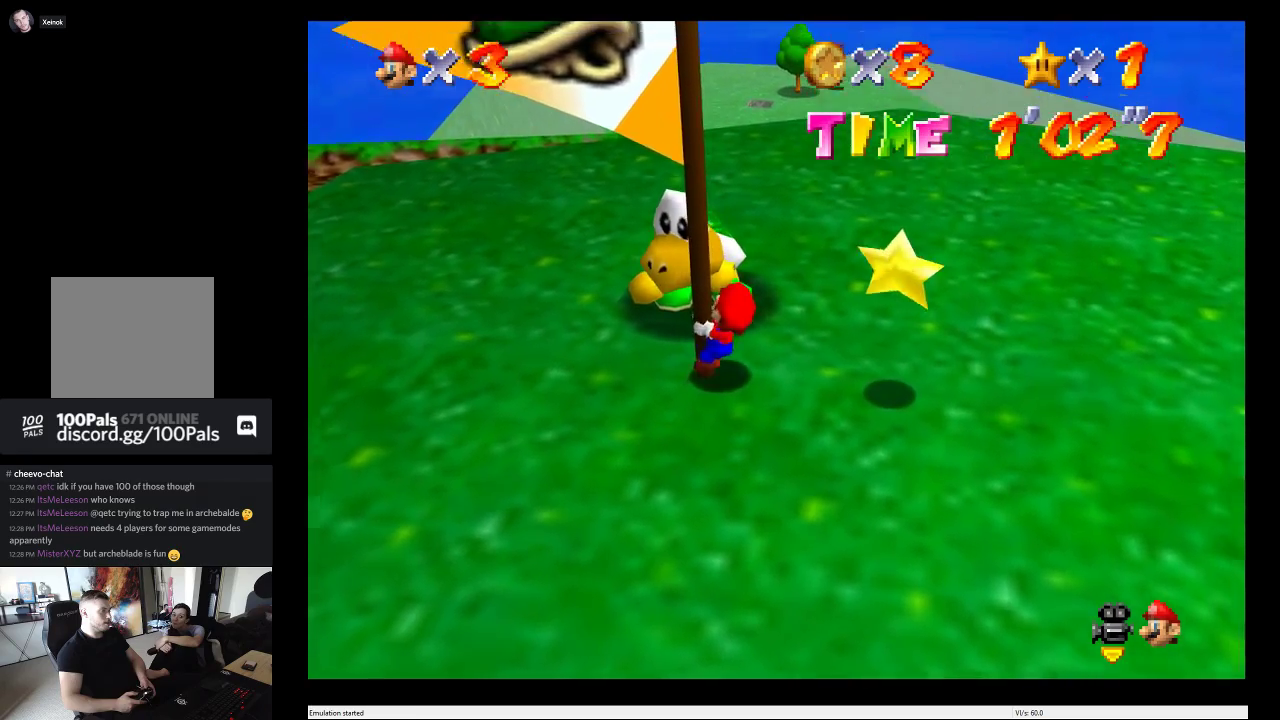
{"buttons": [], "left_stick": "center", "right_stick": "center", "events": [[450, "left_stick", "center"]]}